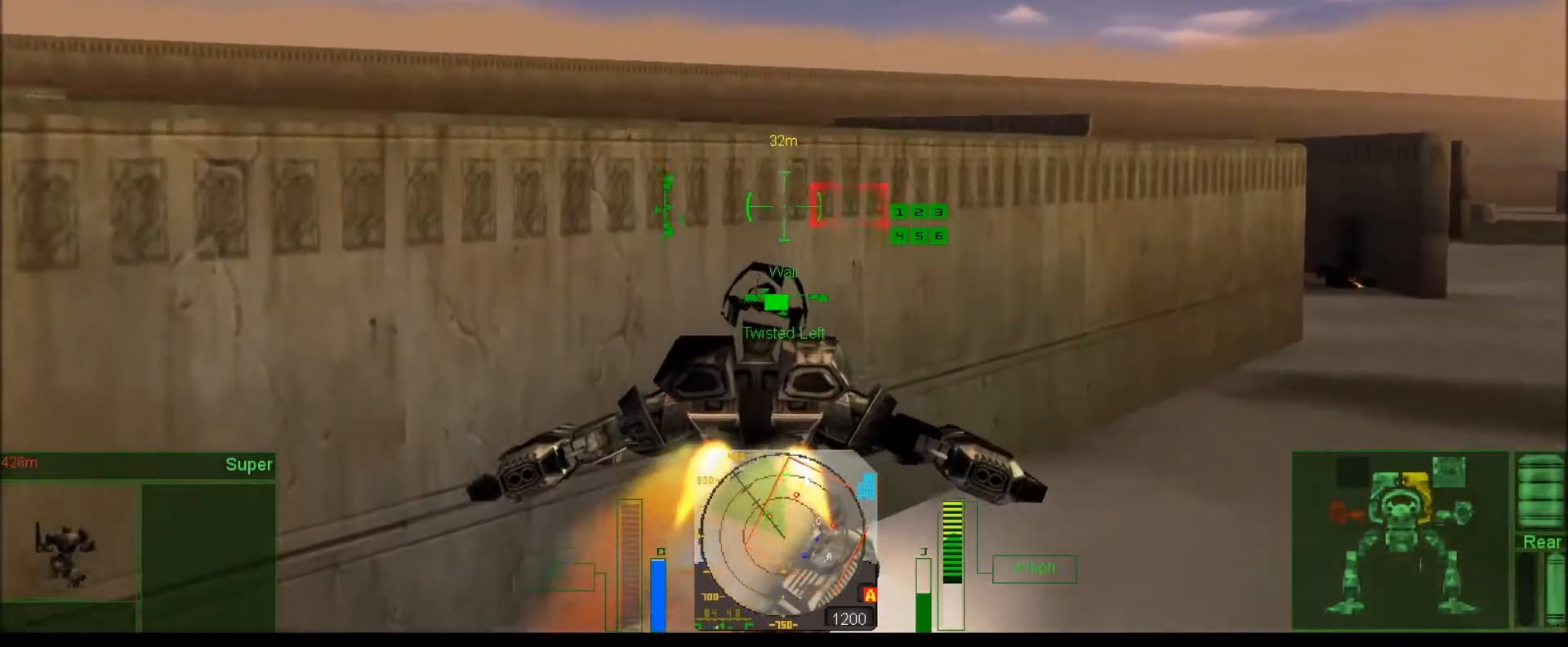
Gameplay with keyboard; each line is a JSON object with the keys held at the frame after it. "events" lists presses ("down") and releases ("up") of ".", "/", "0", "1", "2", "3", "4", "5", "6", "7", "8", "9", "a", "alt_l", "alt_r", "b", "backslash", "backspace", "c", "caps_lock", "comma", "ctrl_l", "ctrl_r", "d", "down", "e", "equals", "escape", "f", "f1", "f10", "f11", "f12", "f2", "f3", "f4", "f5", "f6", "f7", "f8", "f9", "g", "h", "i", "j", "k", "l", "lbracket", "left", "m", "minus", "n", "num0", "num1", "num2", "num3", "num4", "num5", "num6", "num7", "num8", "num9", "o", "p", "q", "quote", "r", "rbracket", "return", "right", "s", "semicolon", "shift_l", "shift_r", "space", "super", "t", "tab", "tilde", "u", "up", "v", "w", "x", "y" and "z" between this image and that frame as [ms after this image, input, new state], when the widget could be followed in between. No other keys are recorded. Mouse input is not recorded. Not read: other_keys.
{"keys": ["j"], "events": [[200, "num4", "down"], [233, "num8", "down"], [467, "num4", "up"], [500, "num8", "up"]]}
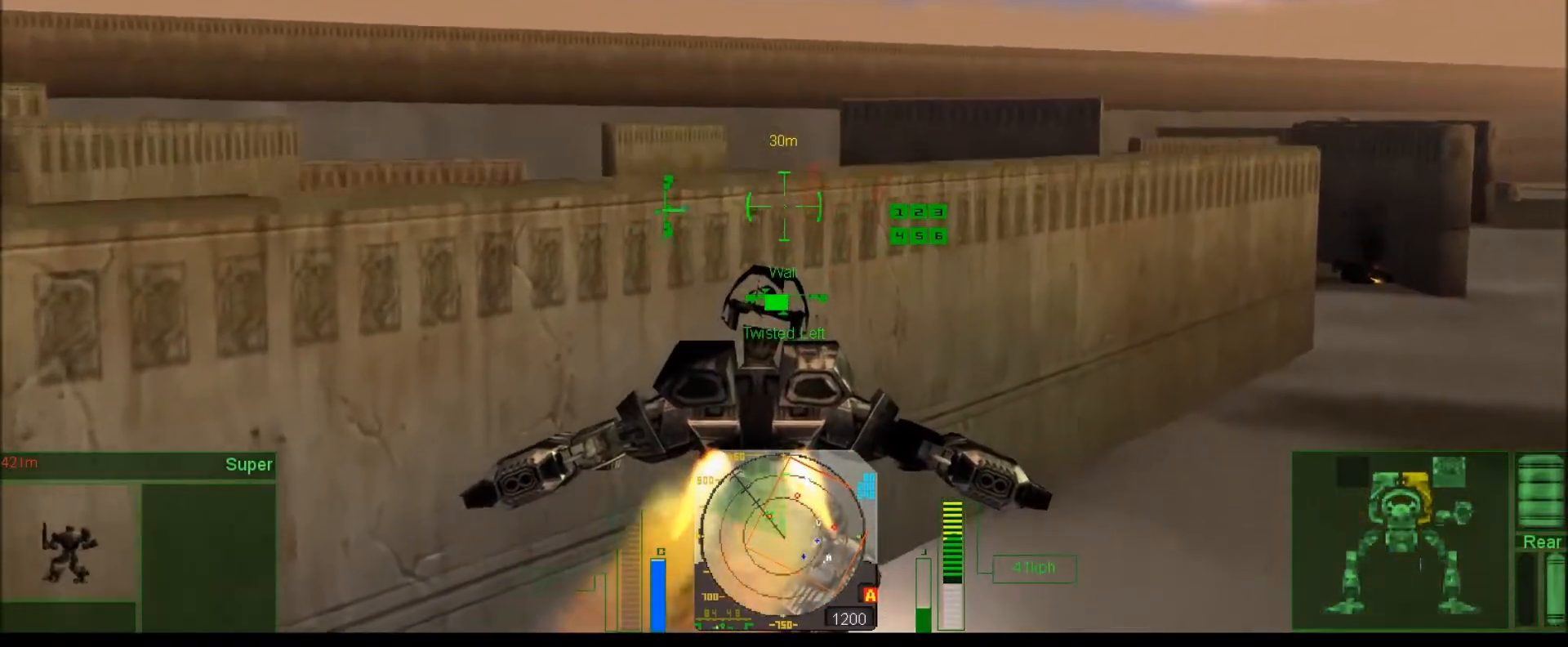
{"keys": ["j", "num6"], "events": [[500, "num6", "down"]]}
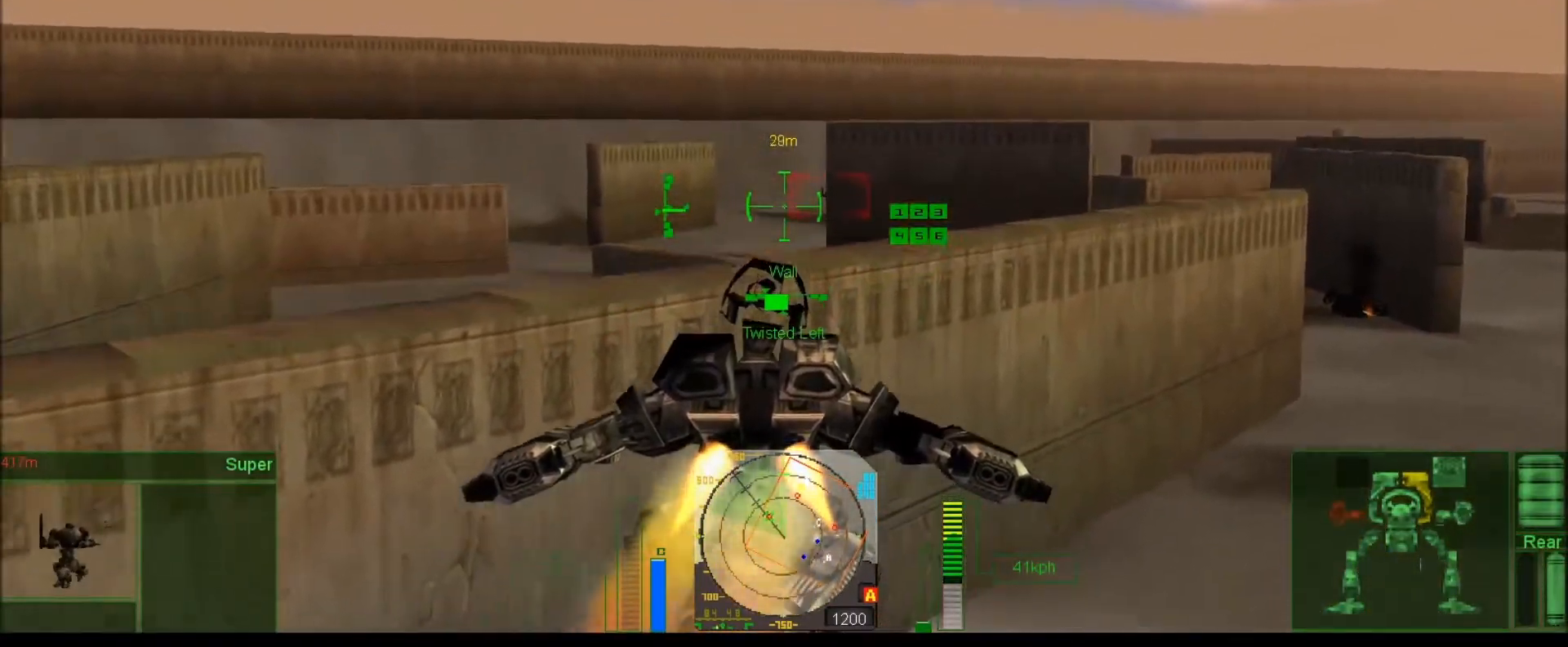
{"keys": [], "events": [[67, "num8", "down"], [200, "num6", "up"], [233, "j", "up"], [233, "num8", "up"]]}
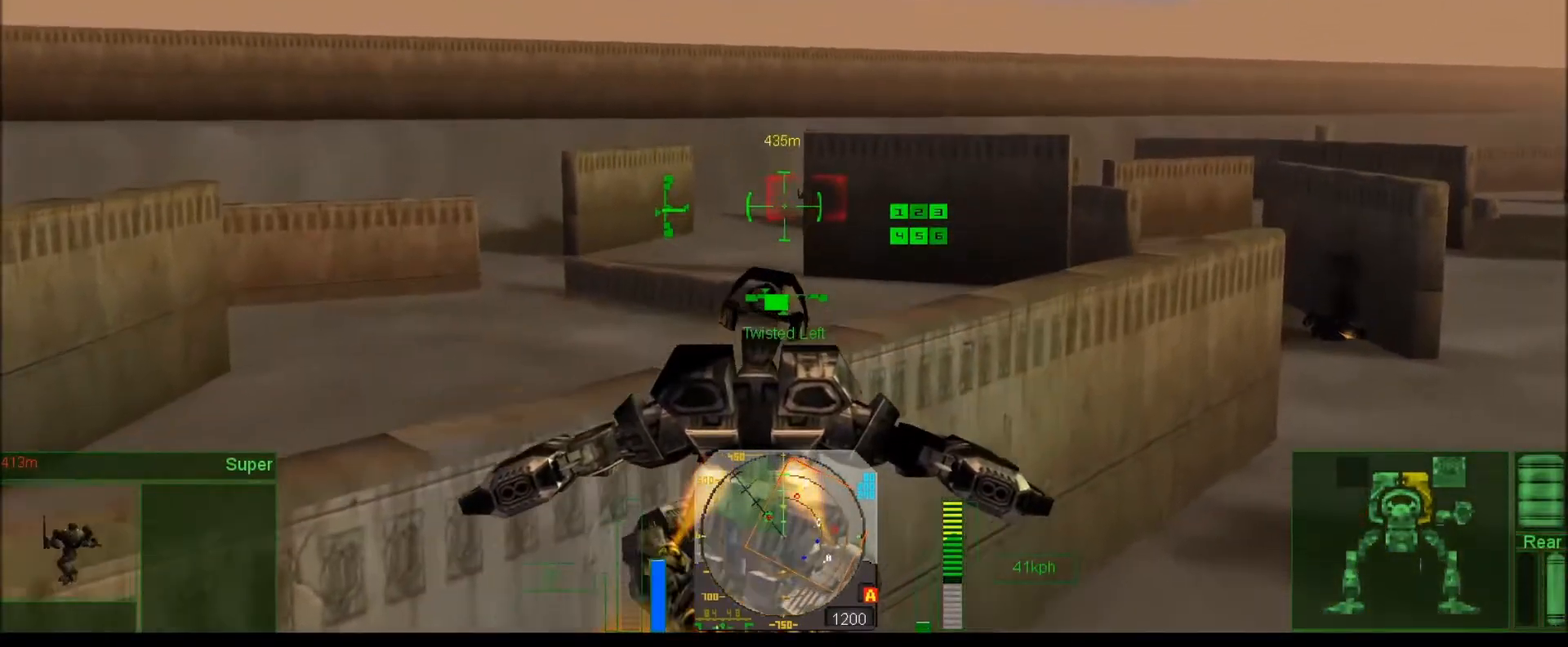
{"keys": ["num4"], "events": [[267, "num4", "down"]]}
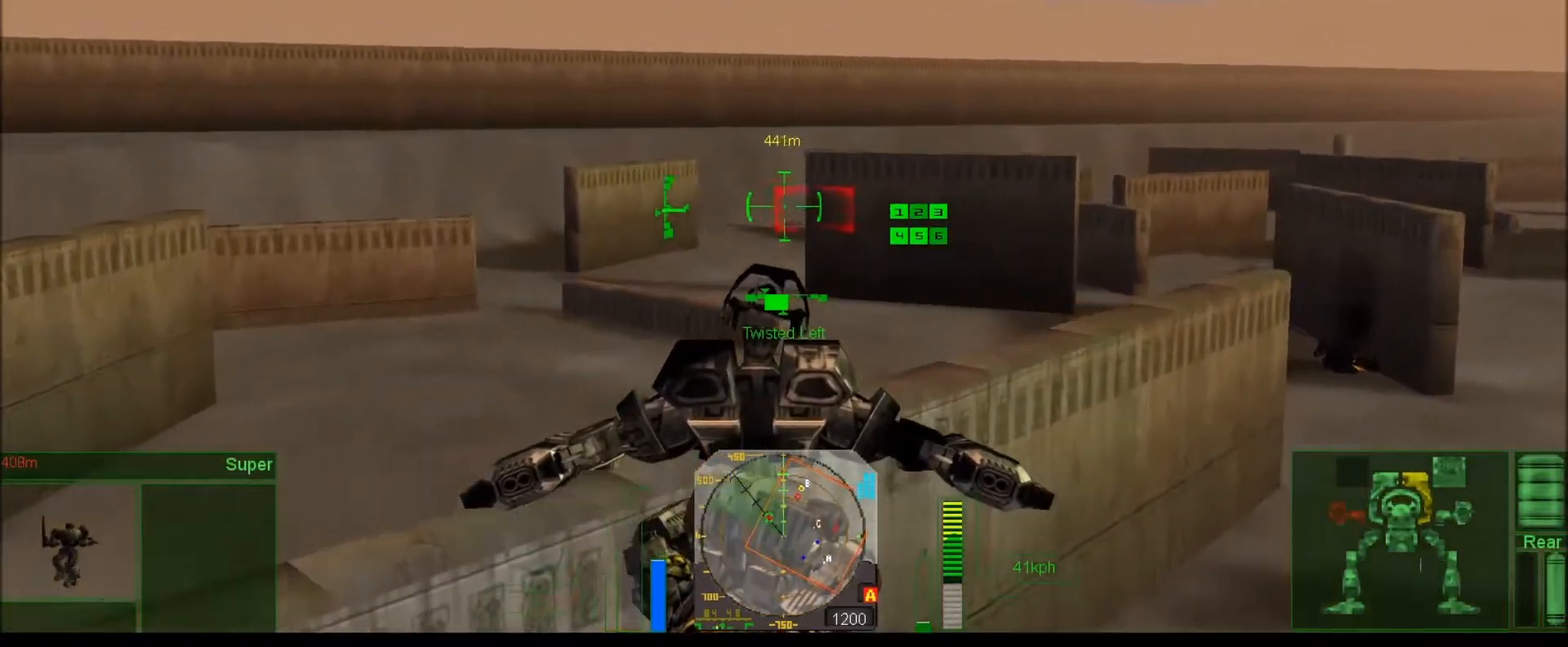
{"keys": ["tab"], "events": [[33, "num8", "down"], [83, "num4", "up"], [117, "tab", "down"], [150, "num8", "up"]]}
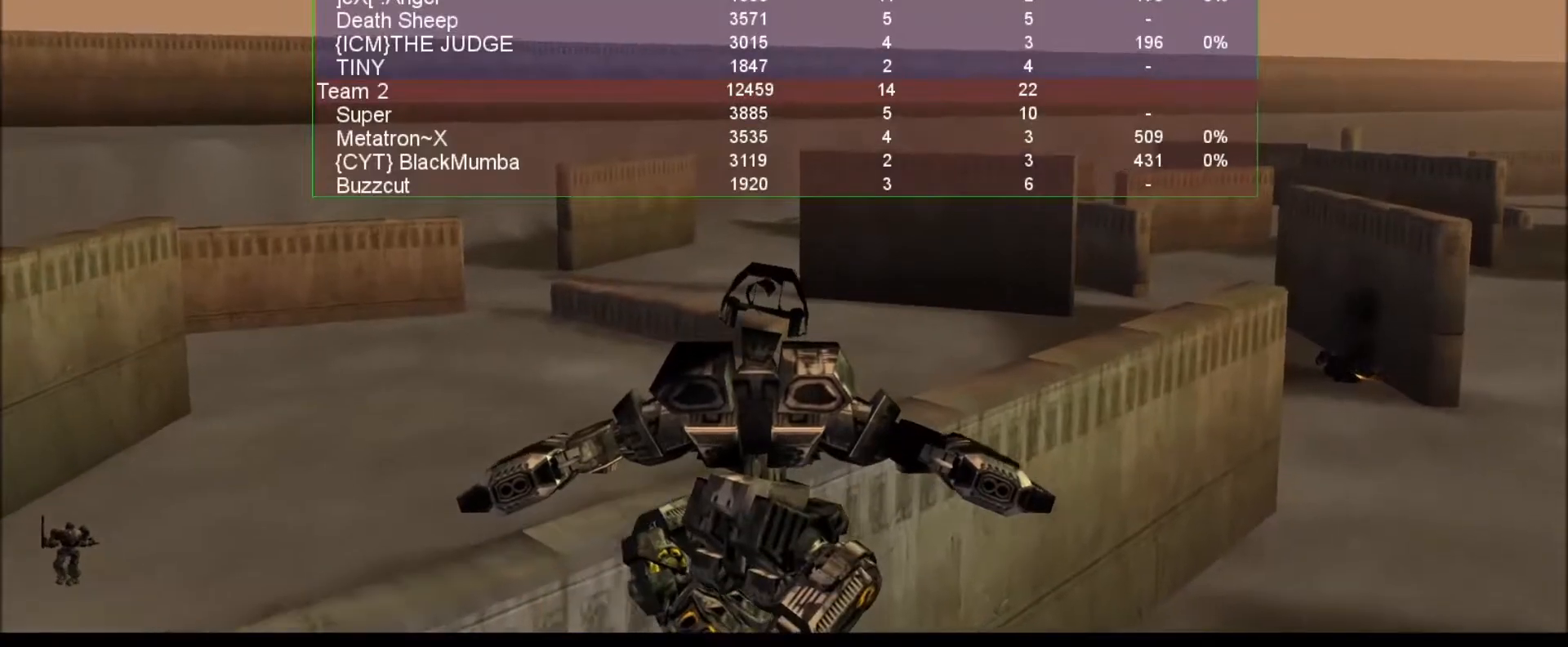
{"keys": ["num6", "num9", "tab", "v"], "events": [[217, "num6", "down"], [417, "num9", "down"], [483, "v", "down"]]}
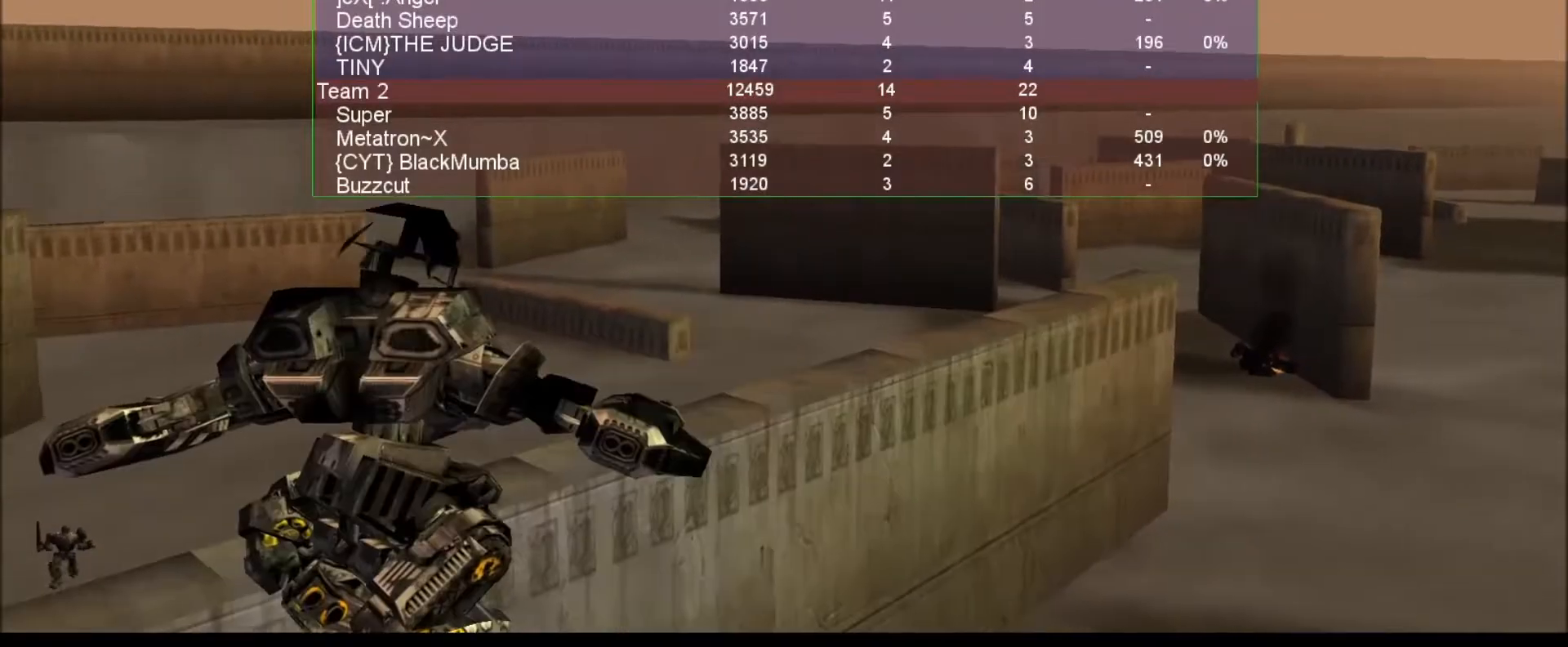
{"keys": ["num6", "num9", "tab"], "events": [[50, "v", "up"], [183, "v", "down"], [250, "v", "up"], [417, "v", "down"], [483, "v", "up"]]}
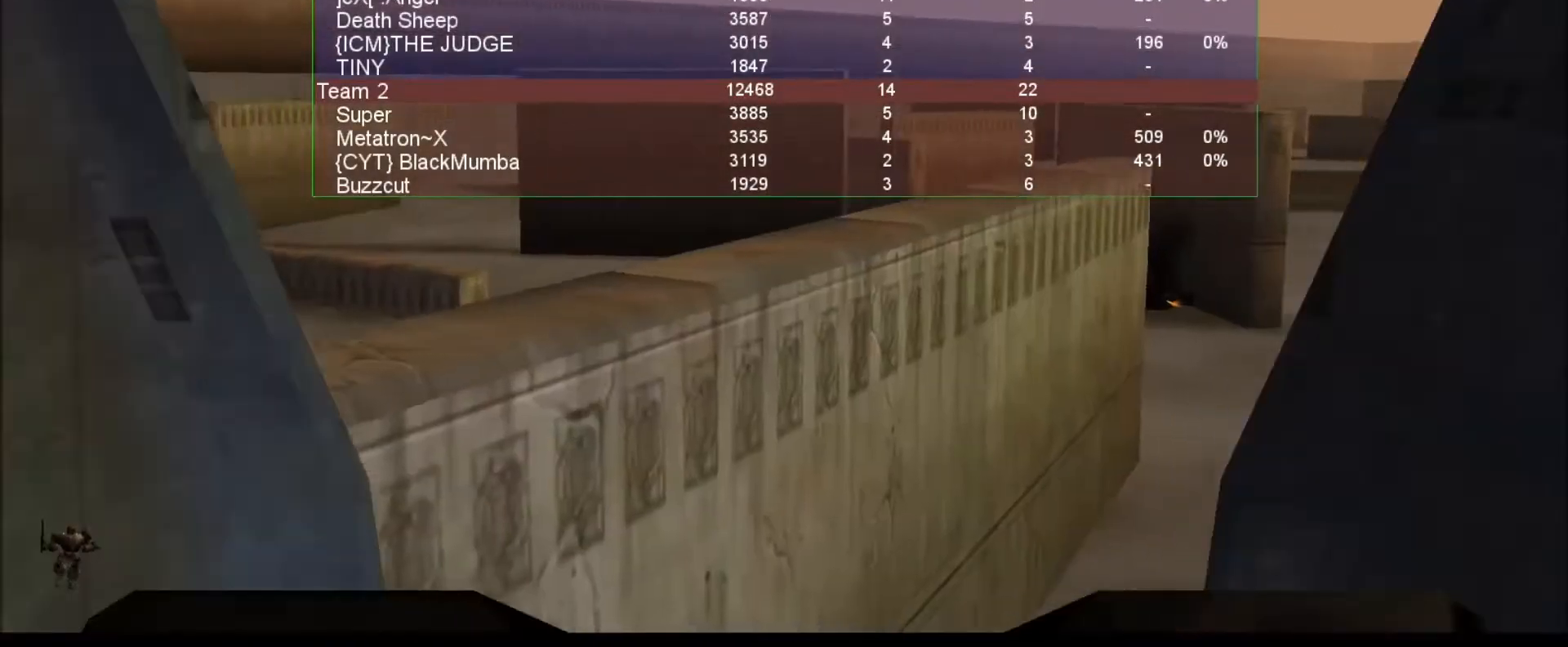
{"keys": ["num6", "num9"], "events": [[83, "v", "down"], [200, "v", "up"], [267, "tab", "up"]]}
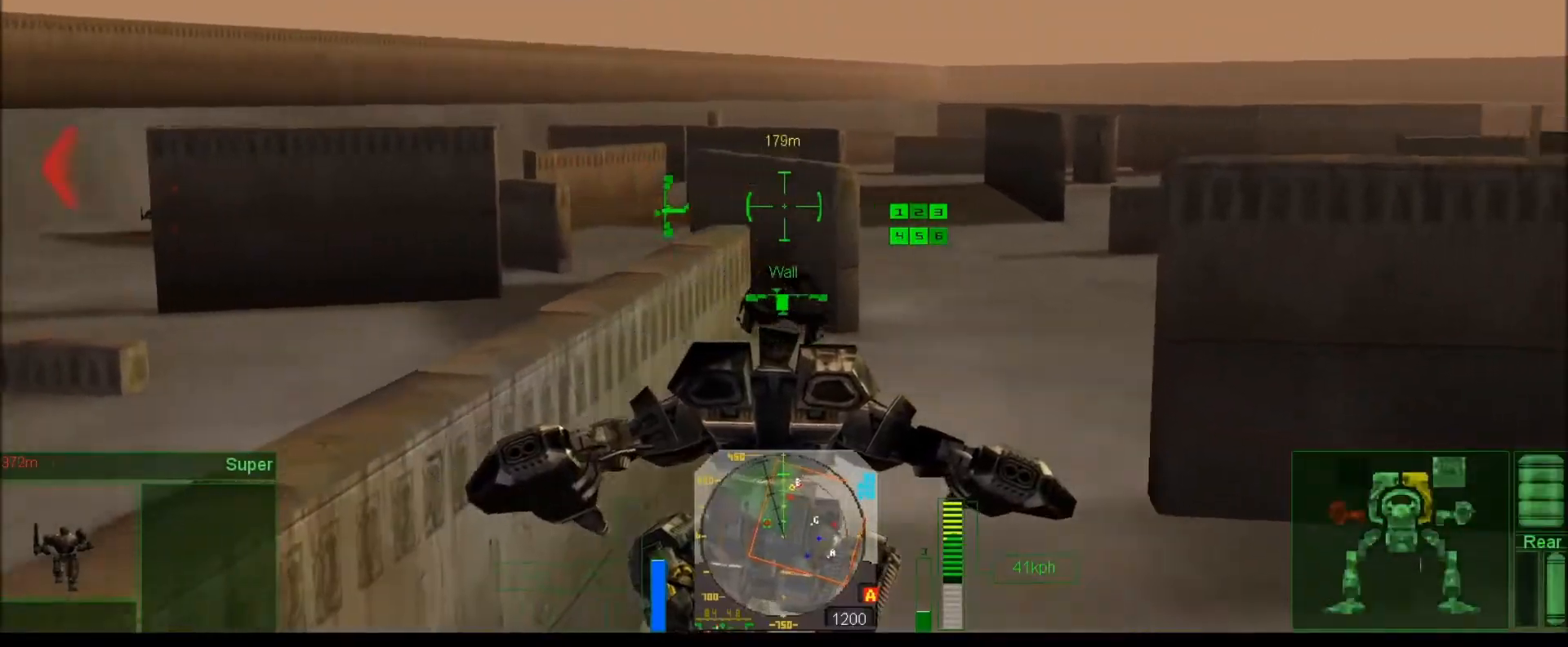
{"keys": ["num6", "num9"], "events": [[200, "v", "down"], [300, "v", "up"], [400, "v", "down"], [467, "v", "up"]]}
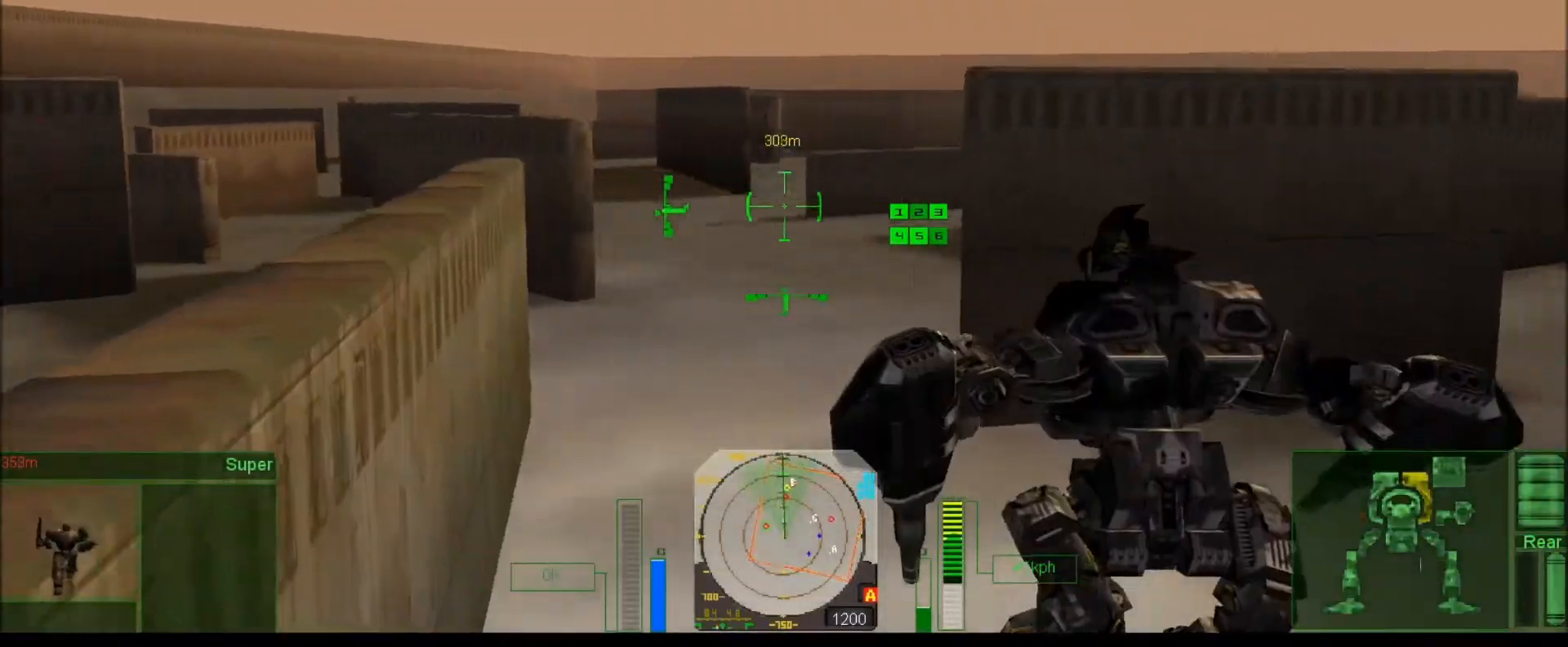
{"keys": ["e", "num6", "num7"], "events": [[100, "e", "down"], [167, "num9", "up"], [200, "e", "up"], [200, "num7", "down"], [400, "e", "down"]]}
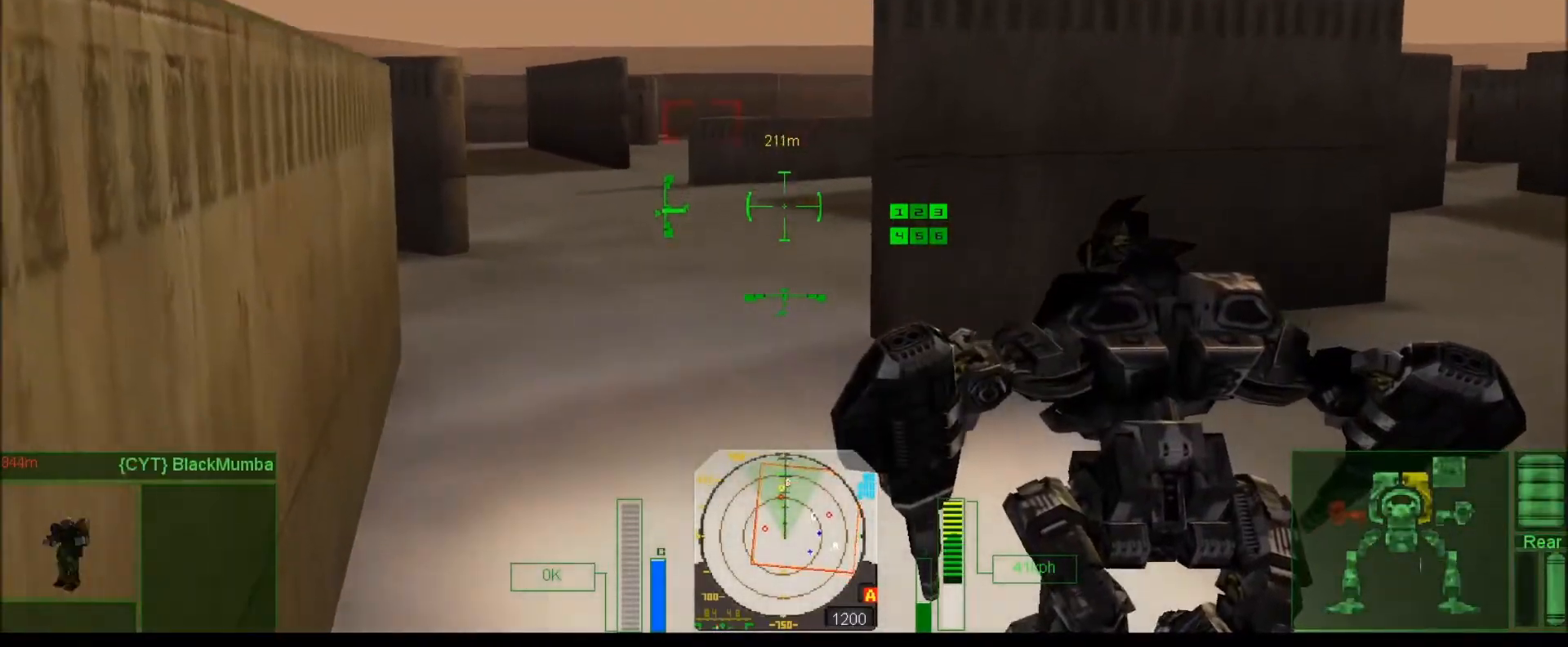
{"keys": ["num6", "num7"], "events": [[67, "e", "up"]]}
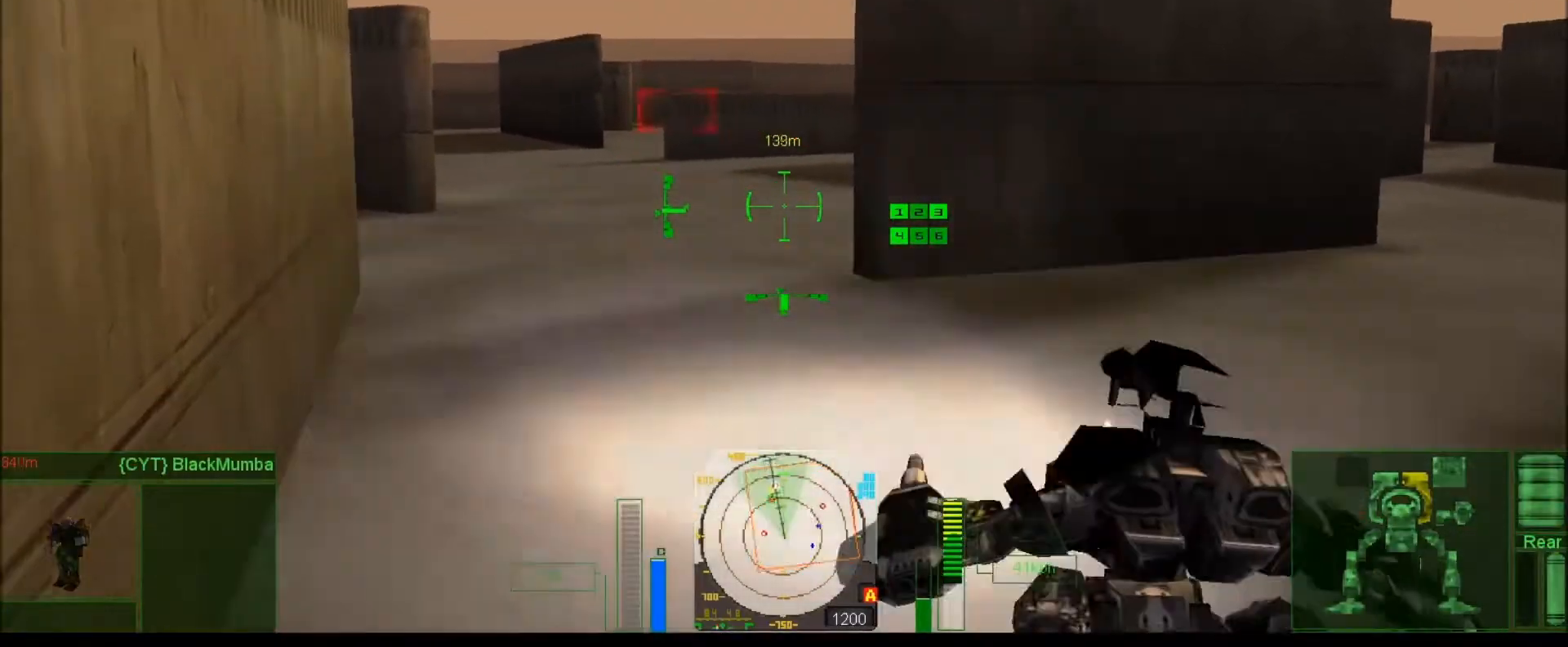
{"keys": ["num6"], "events": [[217, "num2", "down"], [367, "num7", "up"], [400, "num2", "up"]]}
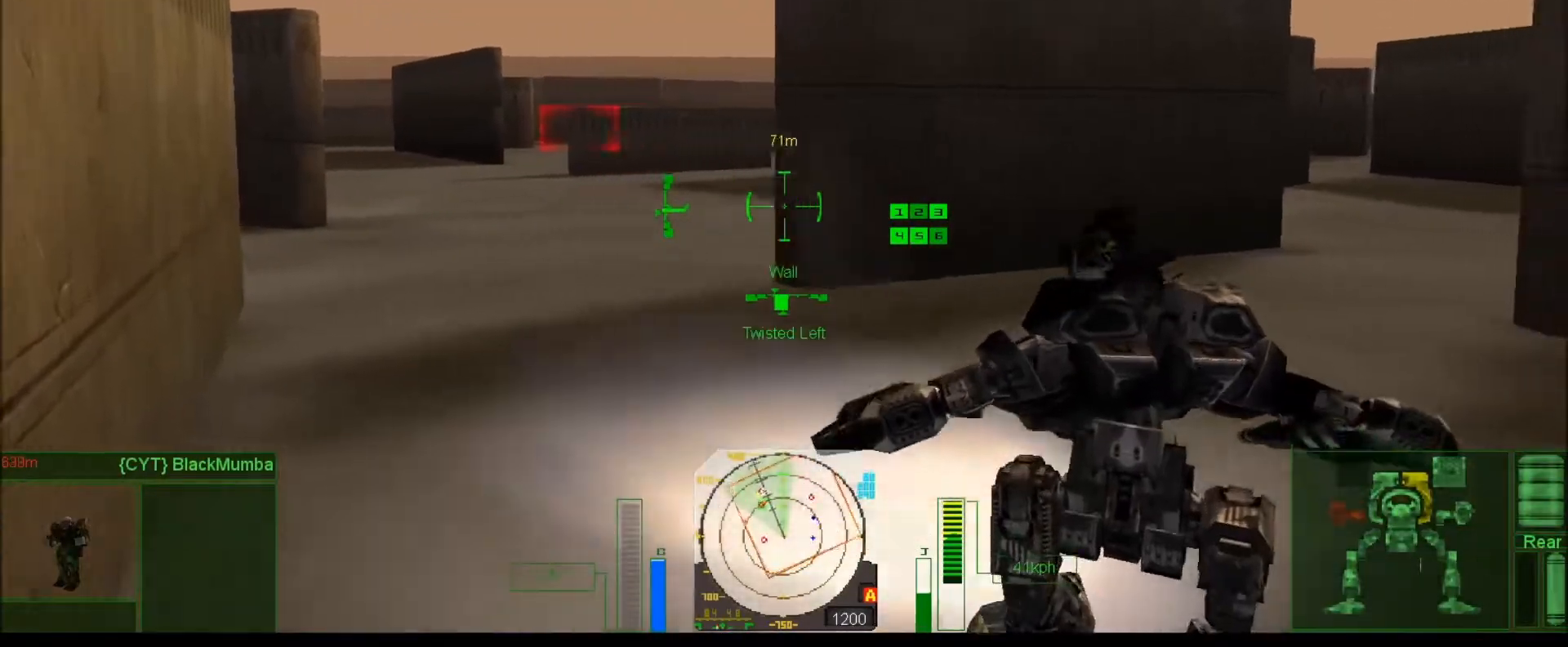
{"keys": ["num6"], "events": [[200, "l", "down"], [267, "l", "up"]]}
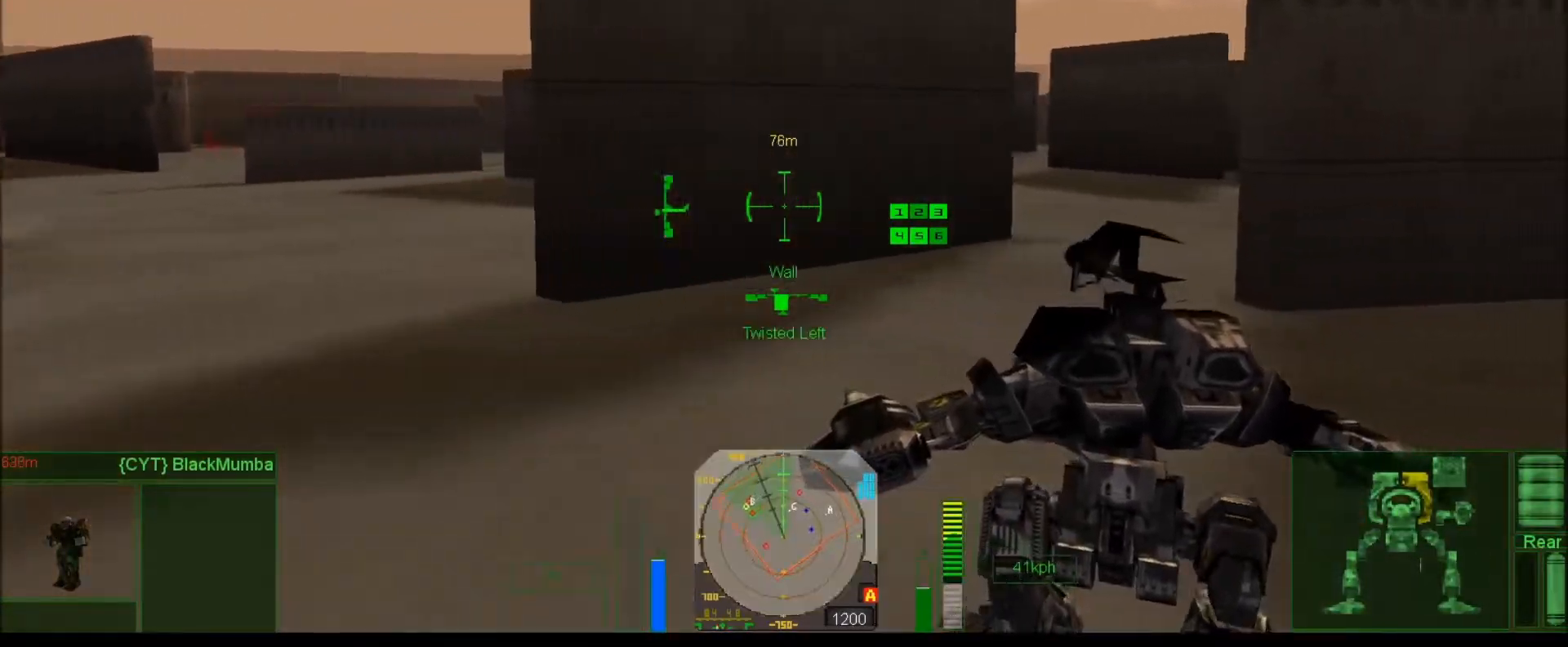
{"keys": ["num6"], "events": [[217, "v", "down"], [300, "v", "up"], [400, "v", "down"], [467, "v", "up"]]}
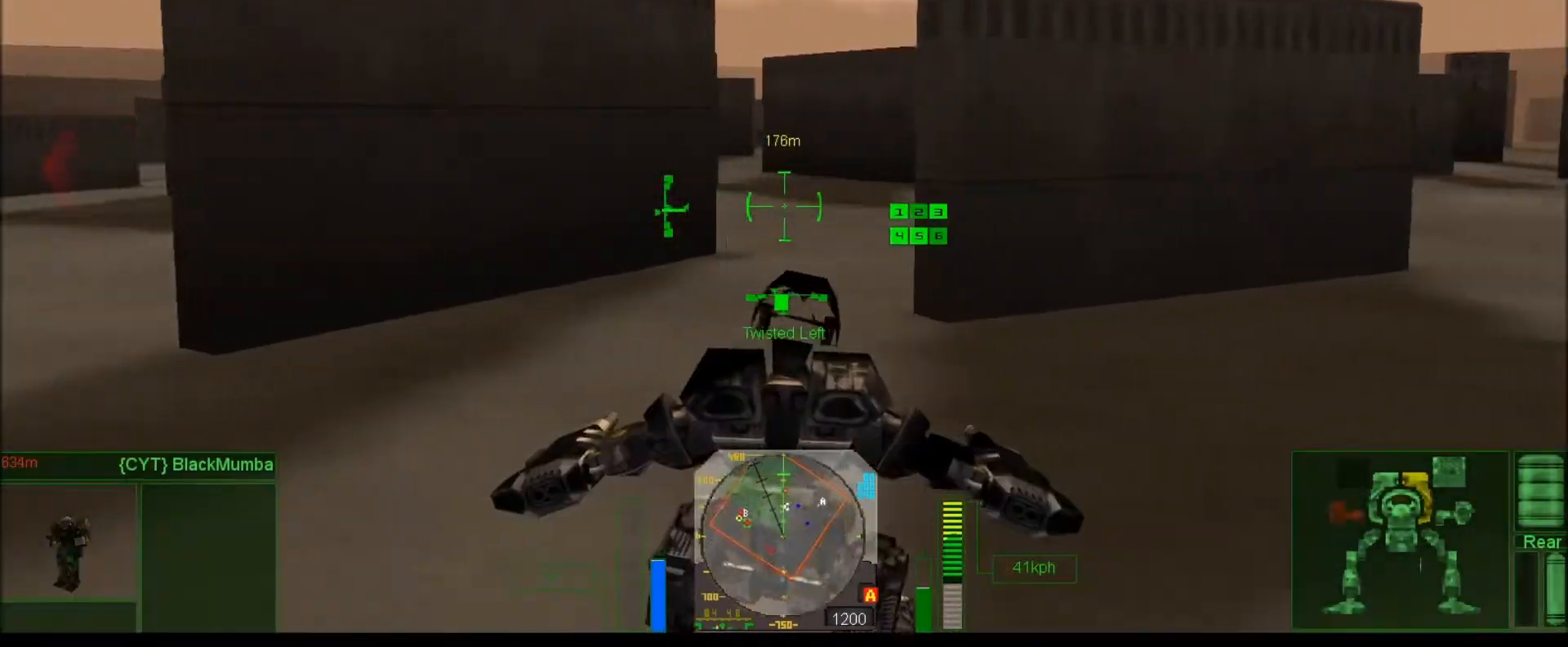
{"keys": ["num6", "v"], "events": [[67, "v", "down"], [167, "v", "up"], [283, "v", "down"], [350, "v", "up"], [483, "v", "down"]]}
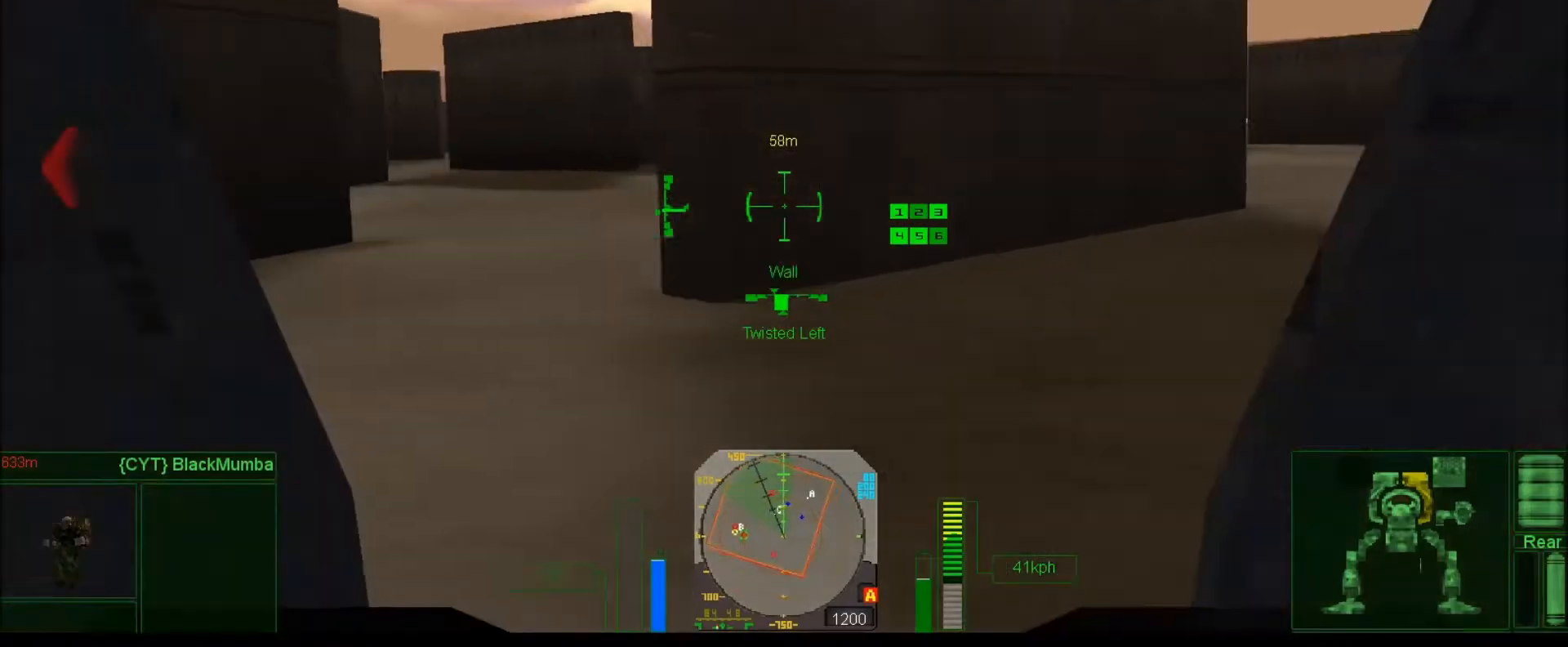
{"keys": ["num6", "num7"], "events": [[83, "v", "up"], [167, "num7", "down"], [167, "v", "down"], [250, "v", "up"]]}
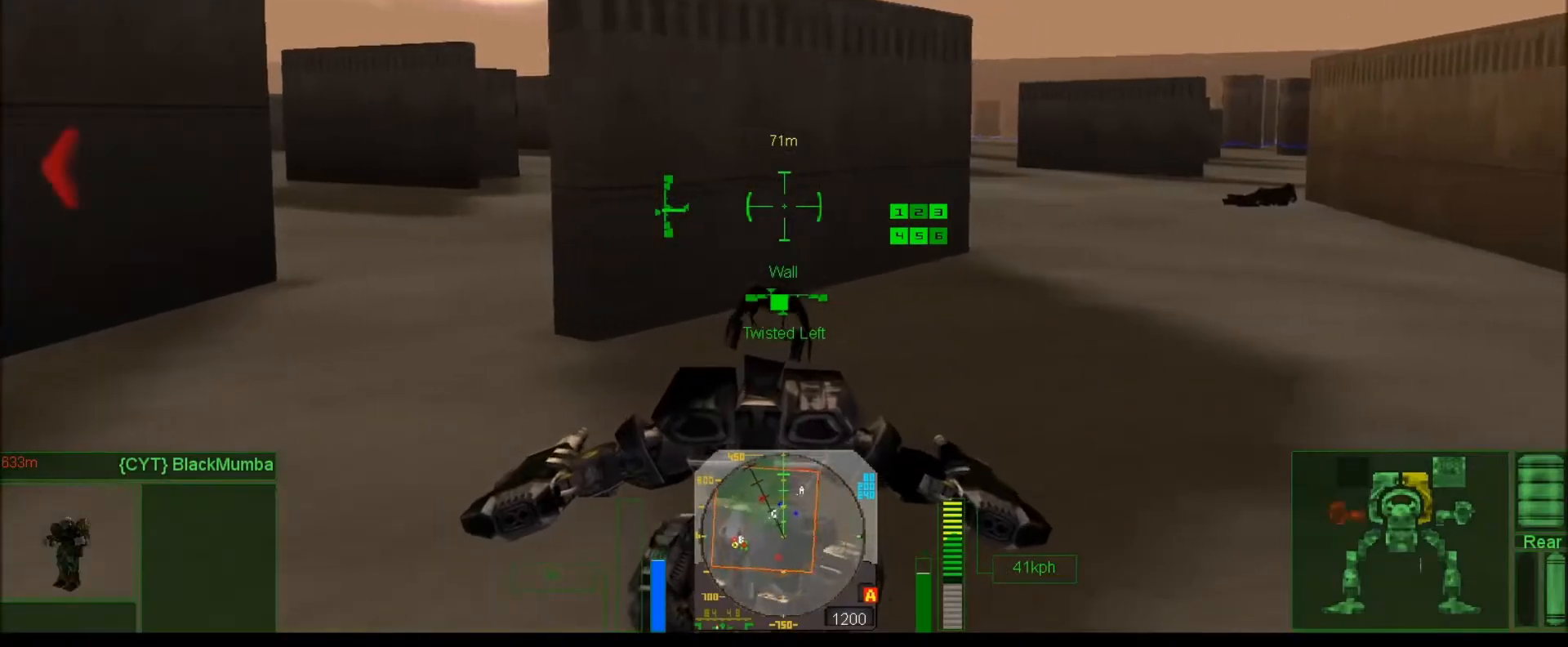
{"keys": ["num4", "num6", "num7"], "events": [[17, "num4", "down"]]}
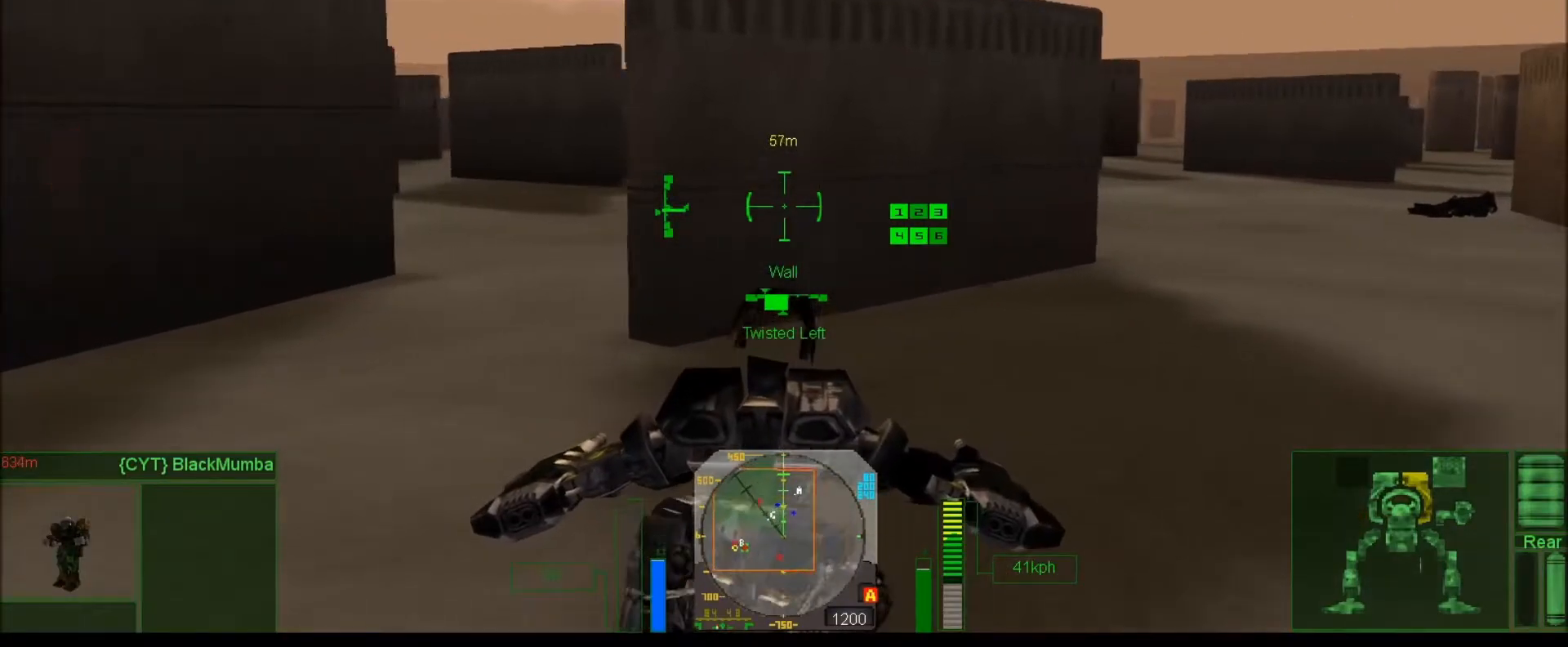
{"keys": ["num6", "num9"], "events": [[167, "num4", "up"], [233, "e", "down"], [233, "num7", "up"], [367, "e", "up"], [467, "num9", "down"]]}
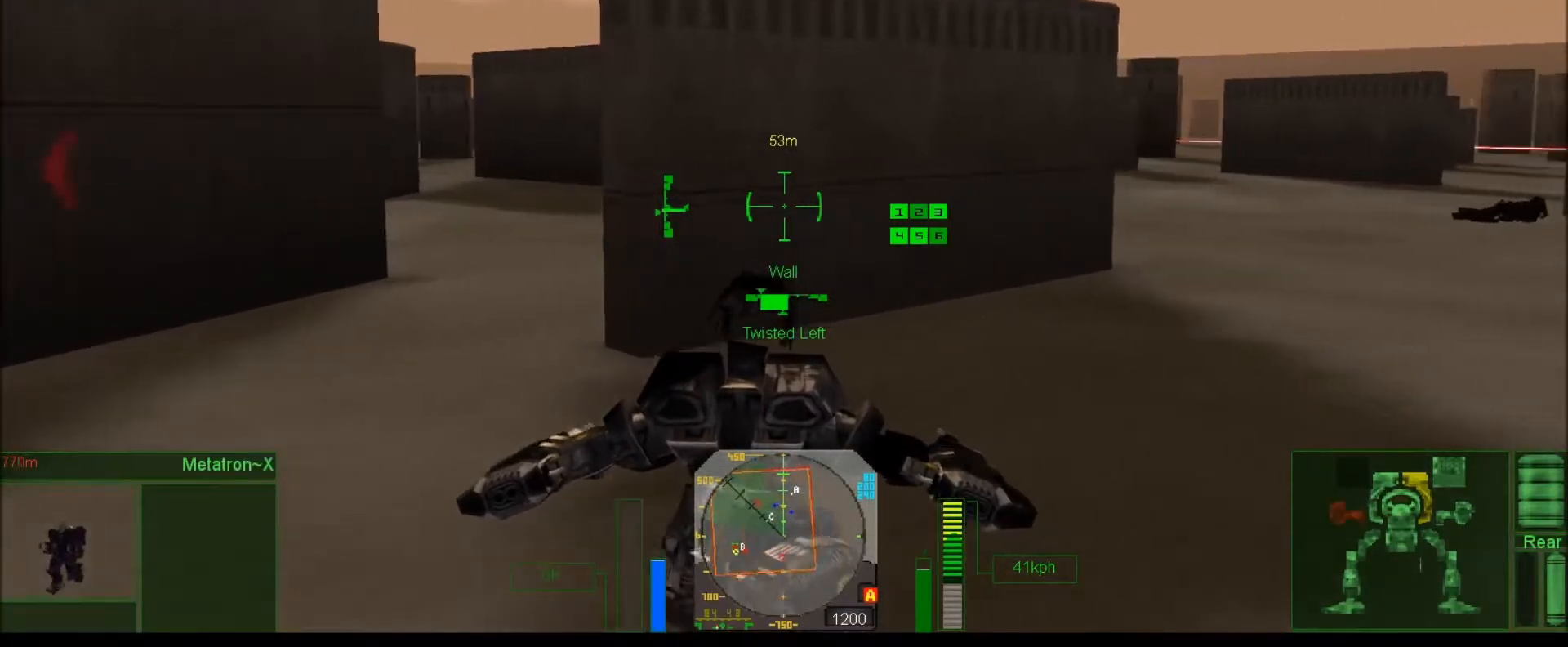
{"keys": ["num6", "num9", "right"], "events": [[33, "e", "down"], [167, "e", "up"], [267, "right", "down"], [333, "e", "down"], [500, "e", "up"]]}
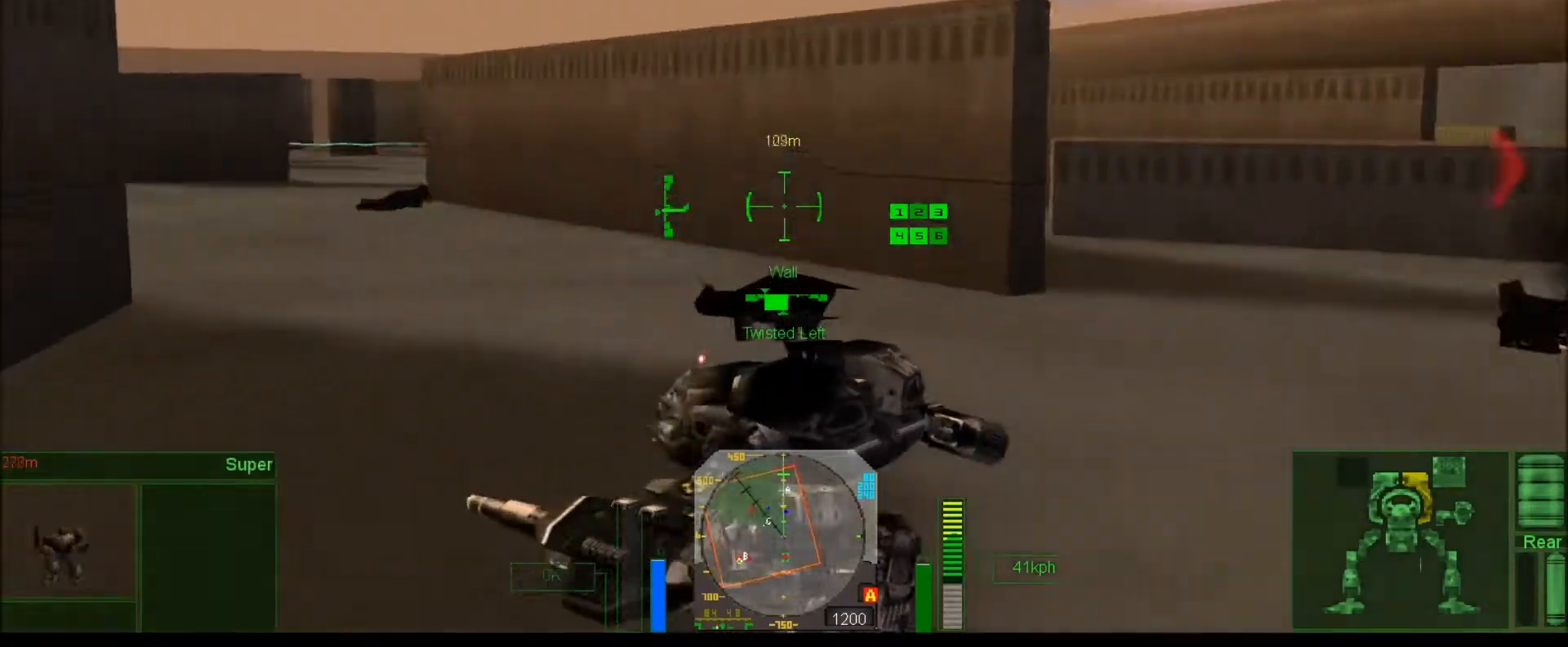
{"keys": ["num6", "num9", "right"], "events": []}
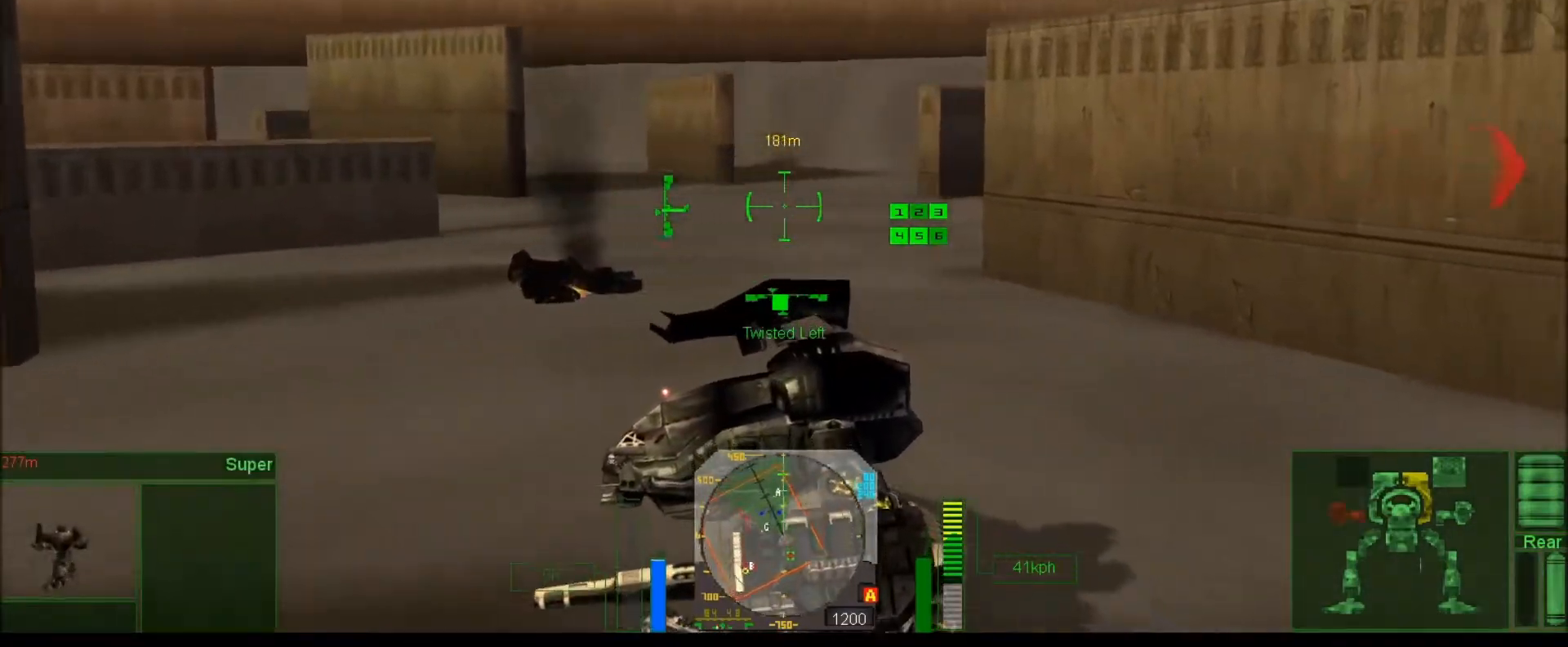
{"keys": ["num6", "num9", "right", "v"], "events": [[500, "v", "down"]]}
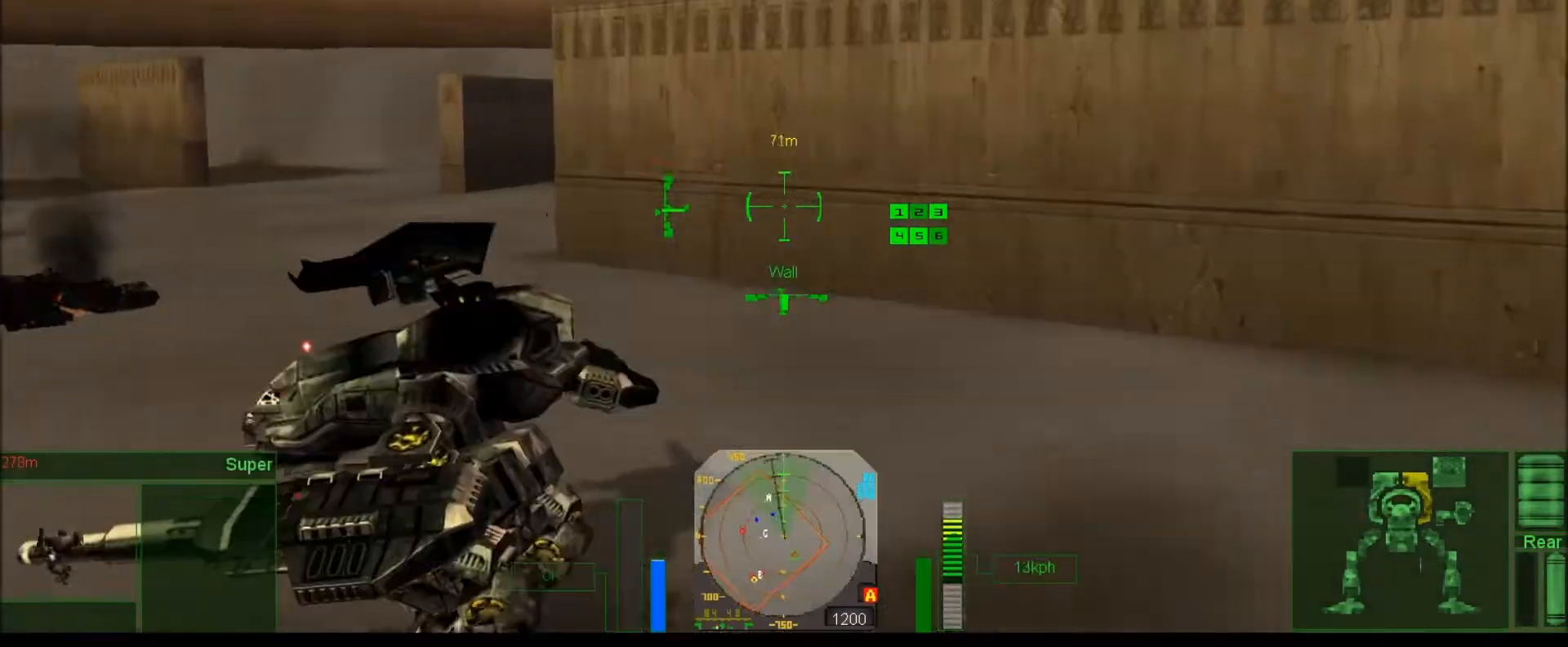
{"keys": ["num6", "num9", "right"], "events": [[100, "v", "up"], [200, "v", "down"], [267, "v", "up"], [367, "v", "down"], [433, "v", "up"]]}
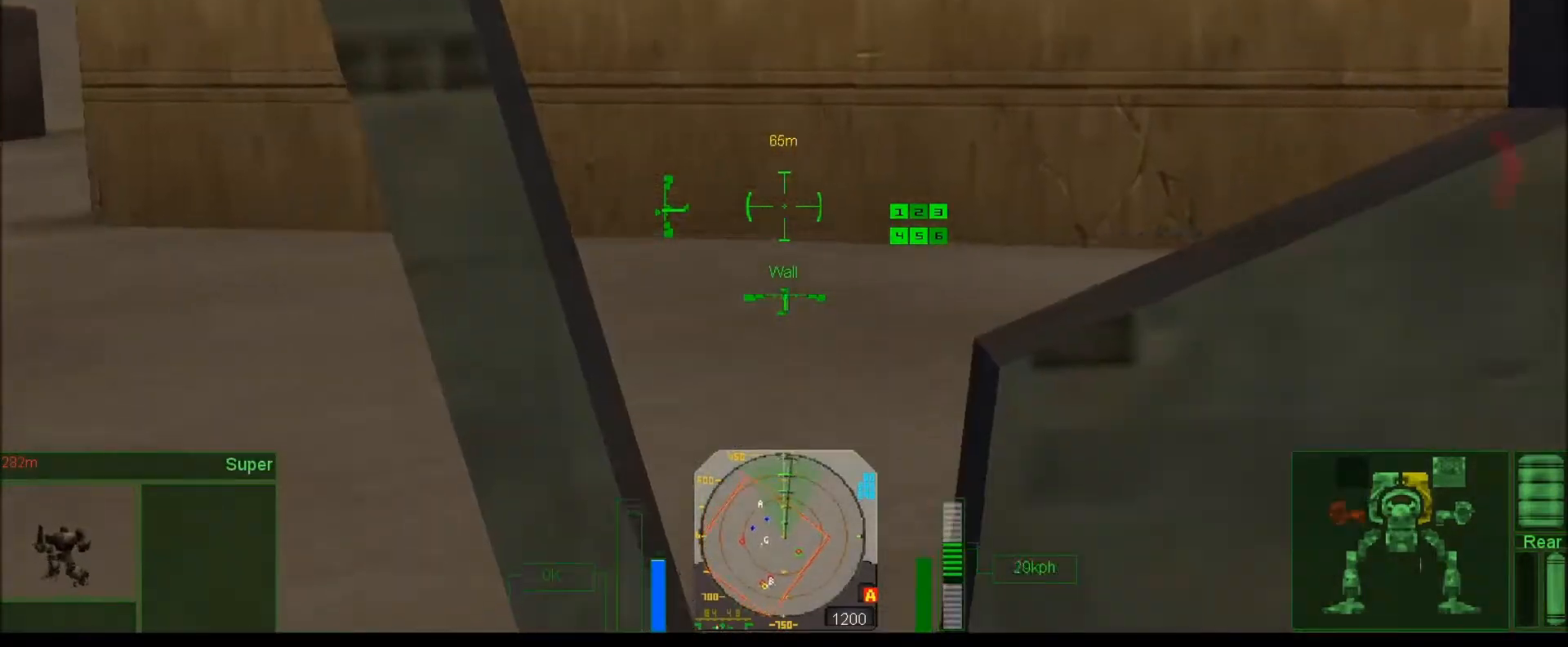
{"keys": ["num6", "num9"], "events": [[50, "v", "down"], [117, "v", "up"], [483, "right", "up"]]}
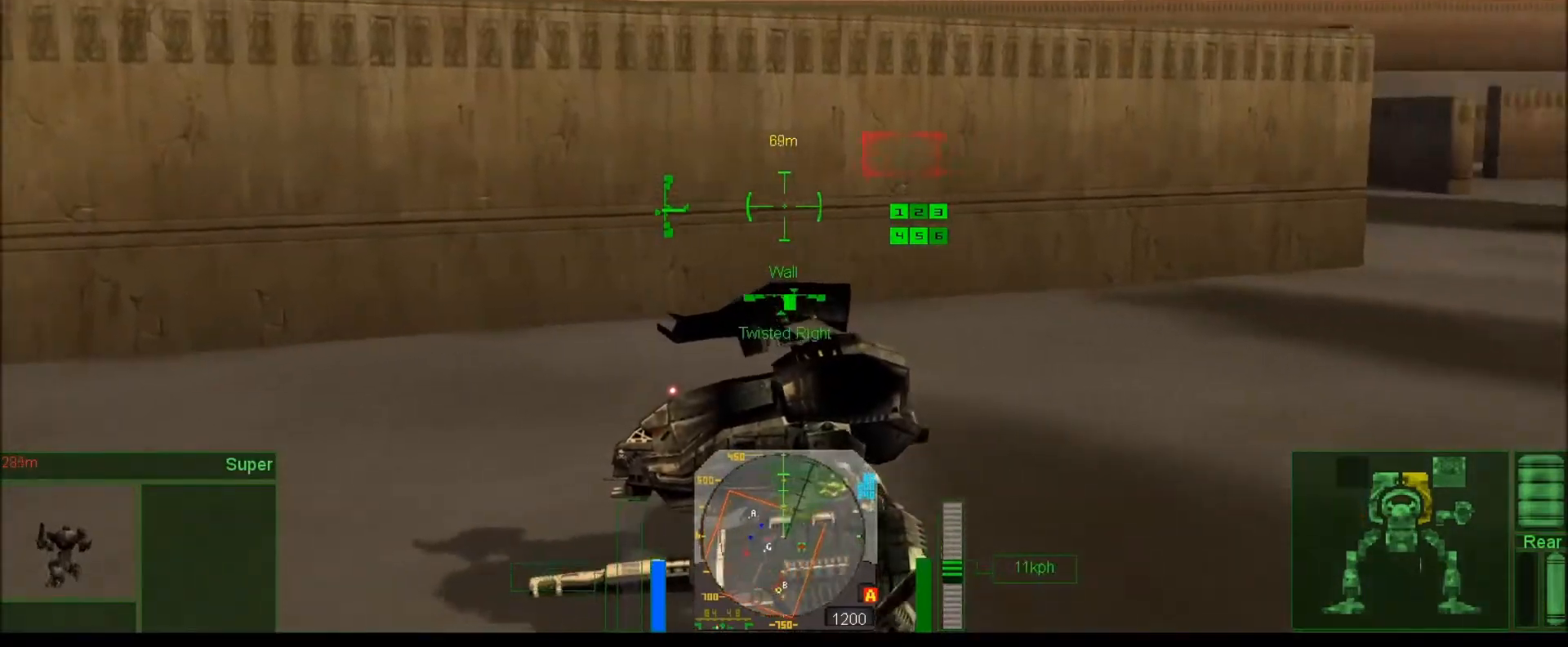
{"keys": ["num6", "num9"], "events": []}
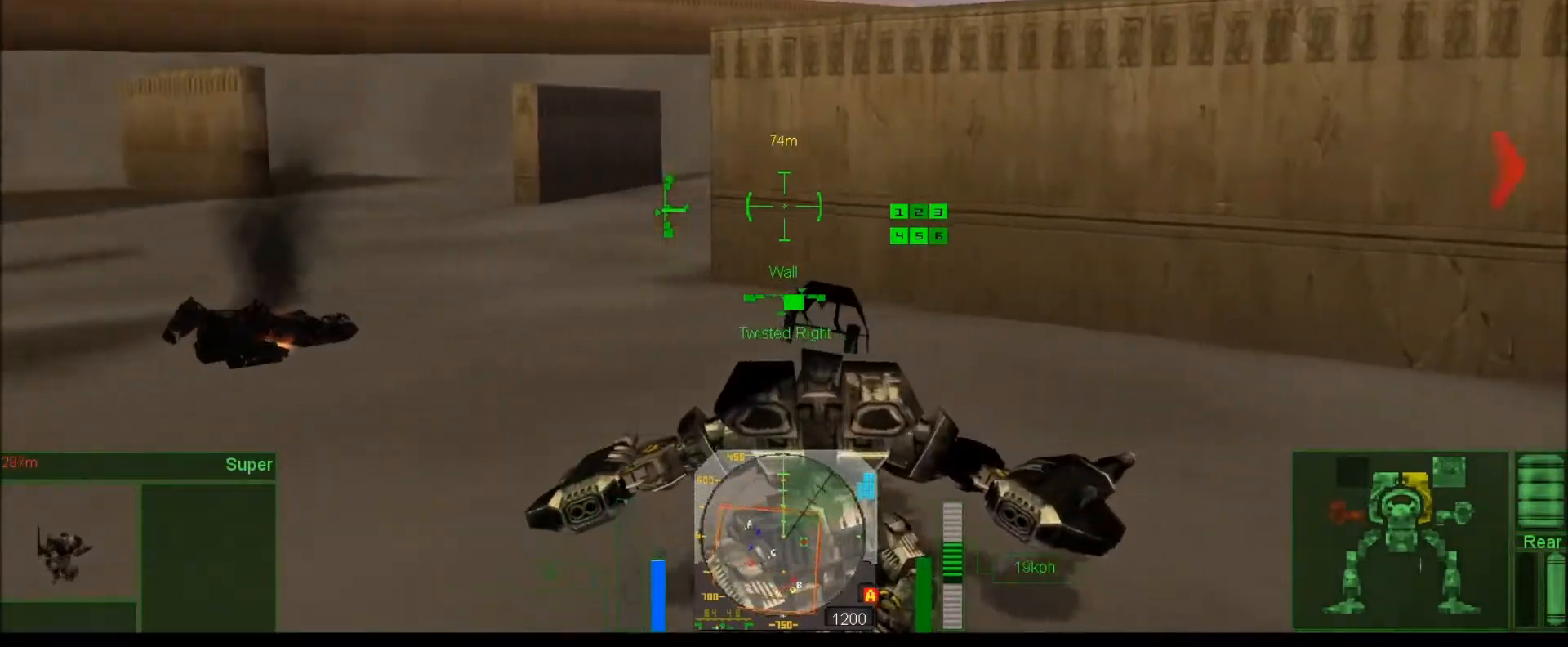
{"keys": ["num6", "num9"], "events": []}
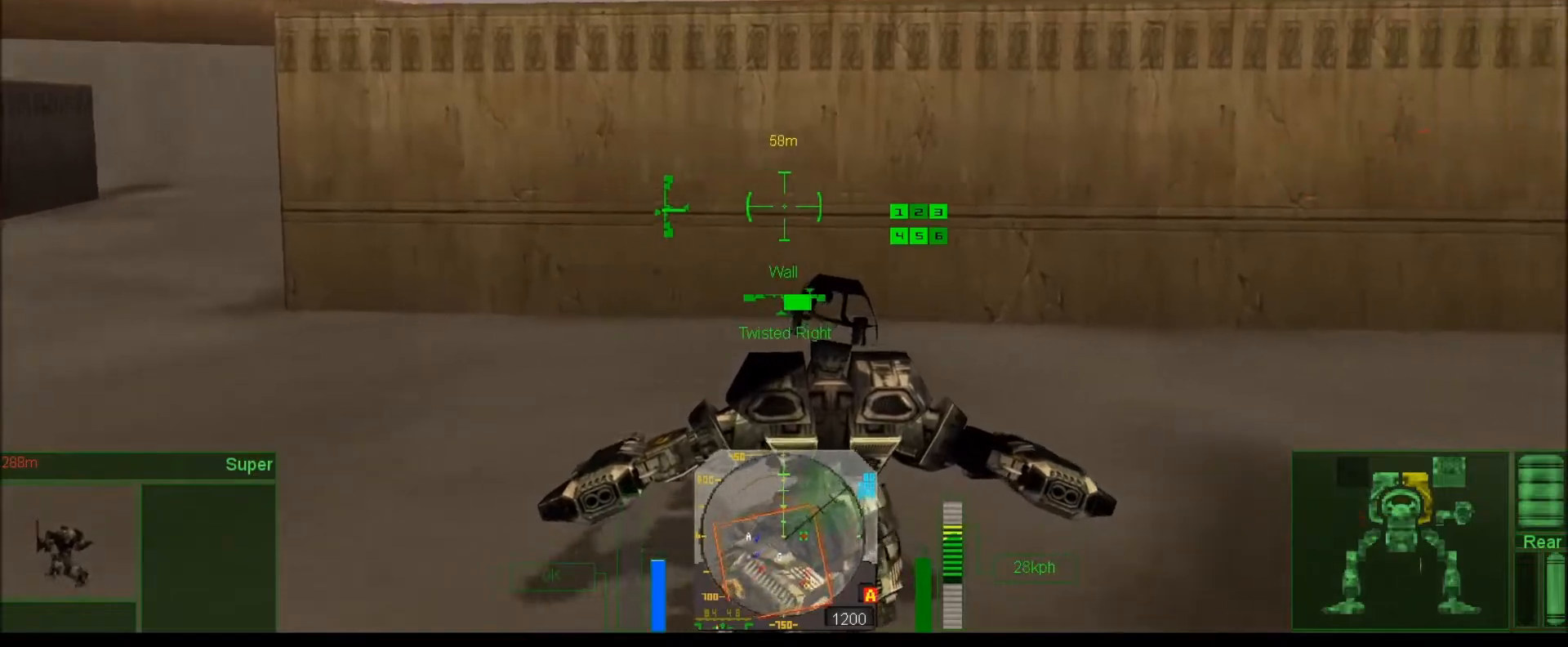
{"keys": ["j", "num6", "num7"], "events": [[117, "num9", "up"], [183, "j", "down"], [183, "num7", "down"]]}
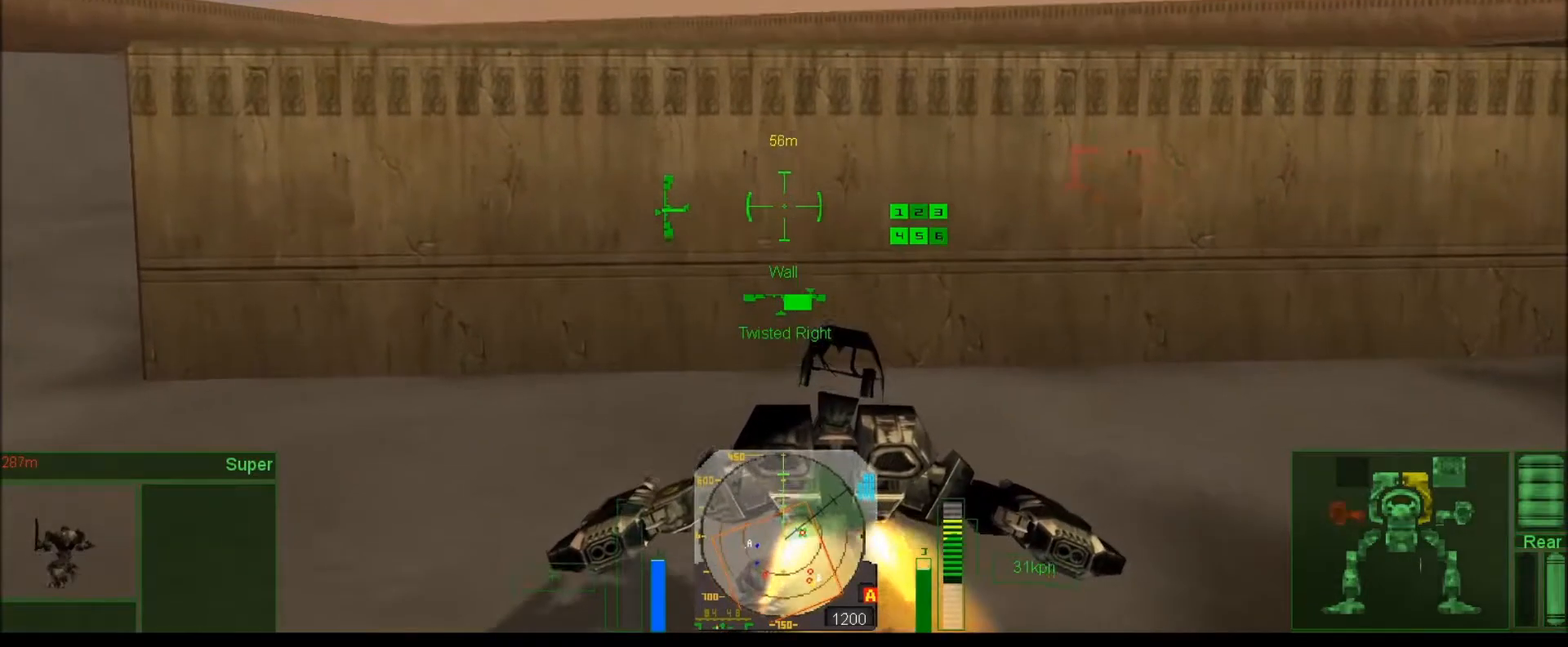
{"keys": ["comma", "j", "num6", "num9"], "events": [[50, "num7", "up"], [167, "num8", "down"], [250, "num8", "up"], [383, "num9", "down"], [467, "comma", "down"]]}
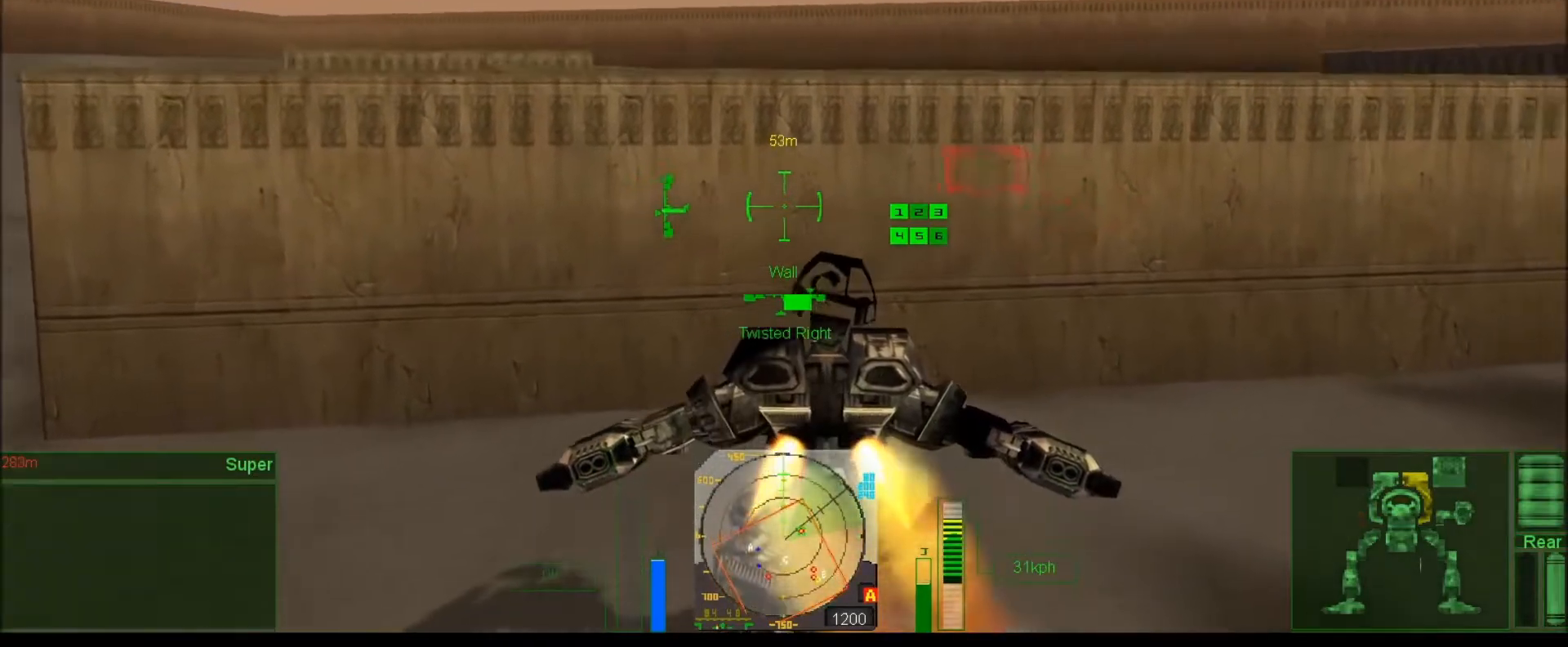
{"keys": ["j"], "events": [[50, "comma", "up"], [217, "comma", "down"], [350, "comma", "up"], [350, "num9", "up"], [417, "num6", "up"]]}
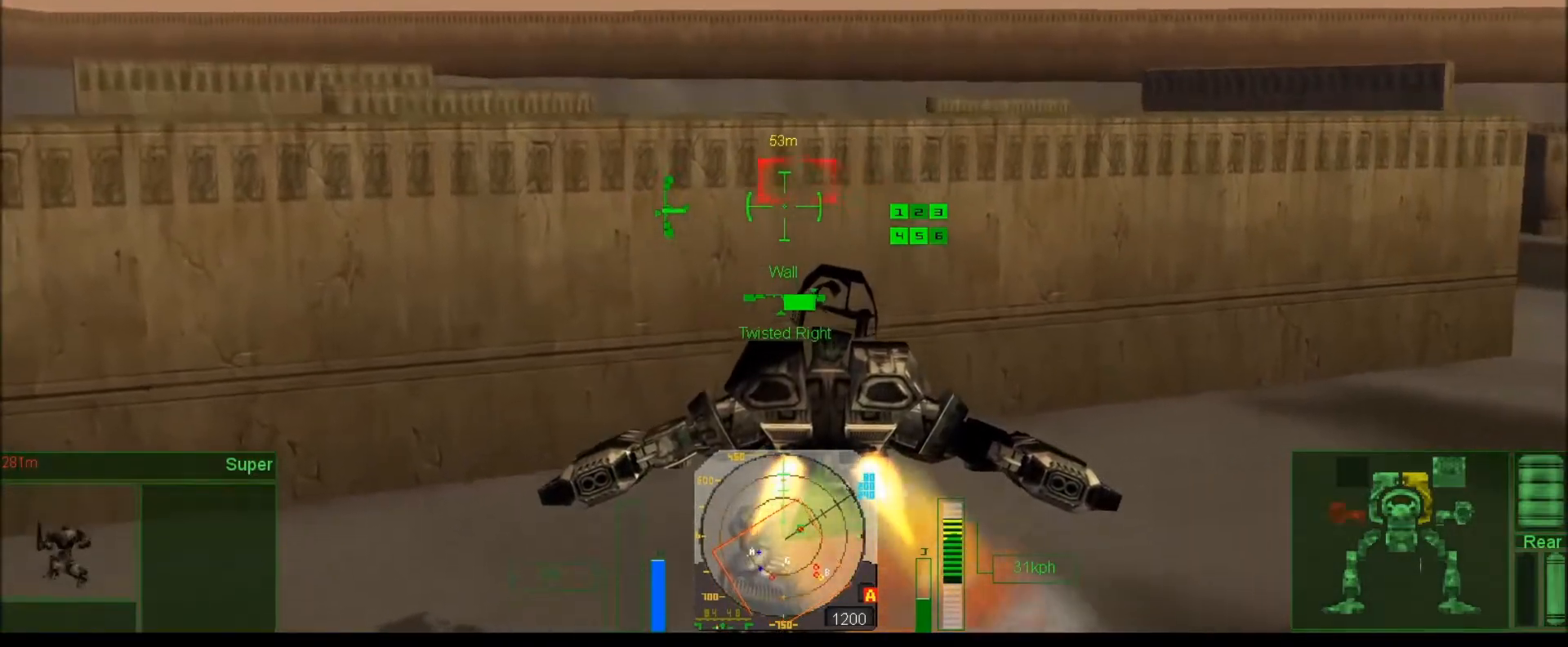
{"keys": ["j", "num4", "num8"], "events": [[183, "num4", "down"], [383, "num8", "down"]]}
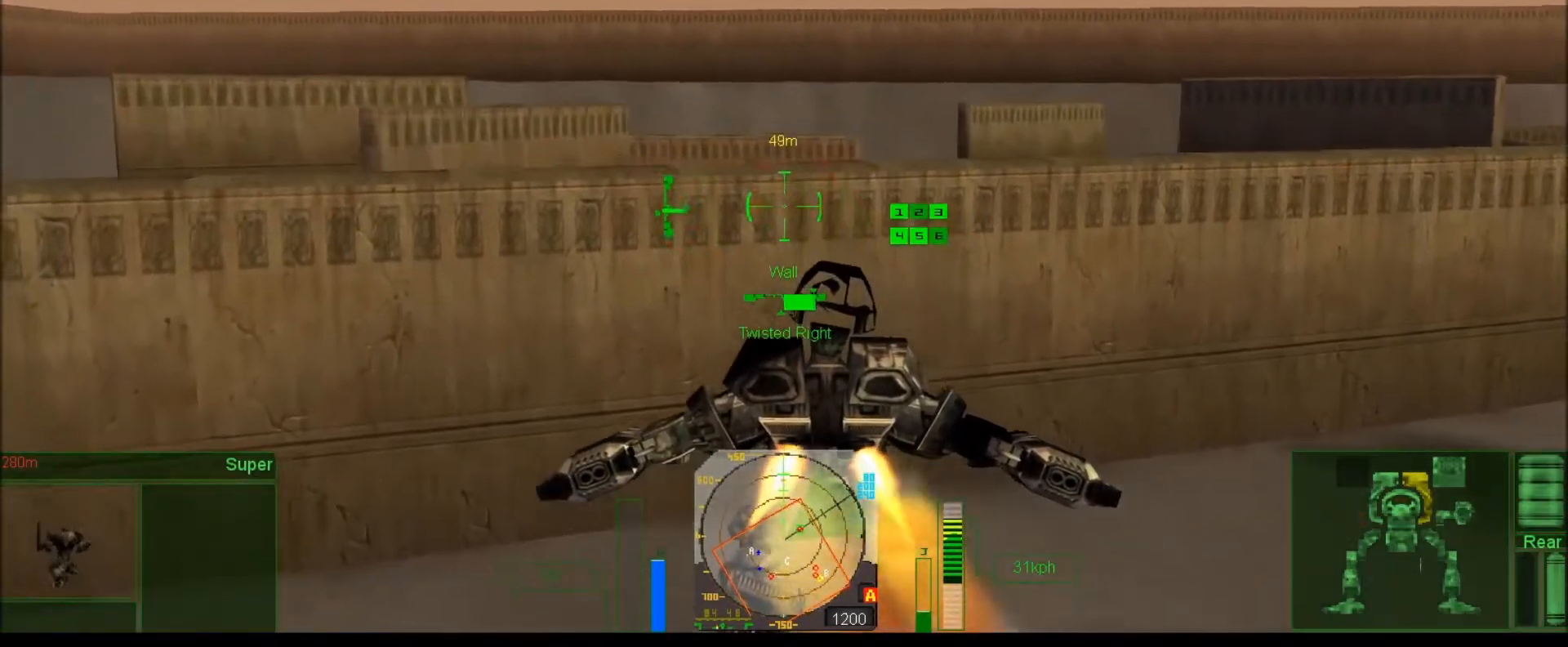
{"keys": ["num4"], "events": [[67, "num8", "up"], [283, "num8", "down"], [333, "j", "up"], [467, "num8", "up"]]}